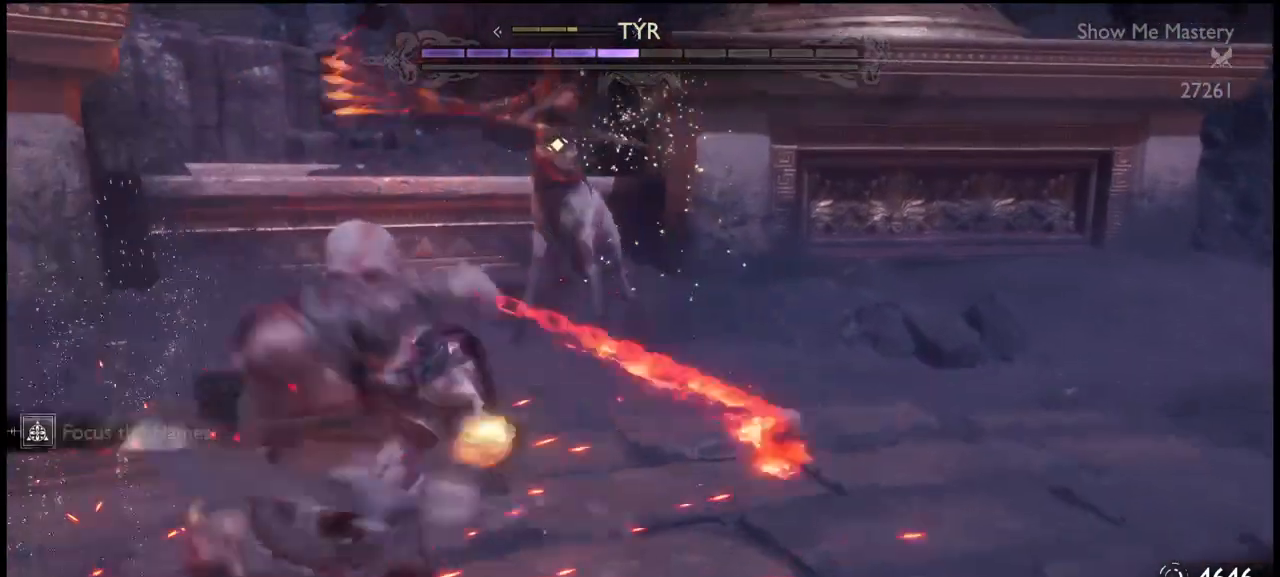
Gameplay with a controller (PlayStation layout); each line is a JSON object with the inputs held at the frame after it. "events" lists button and stick changes between this image and that frame as [ms after this image, input, new state], when the widget could be followed in between. Not read: L3 R3.
{"buttons": [], "left_stick": "down", "right_stick": "center", "events": [[100, "R1", "up"], [100, "TRIANGLE", "up"], [167, "R1", "down"], [167, "TRIANGLE", "down"], [234, "TRIANGLE", "up"], [267, "R1", "up"], [434, "left_stick", "down"]]}
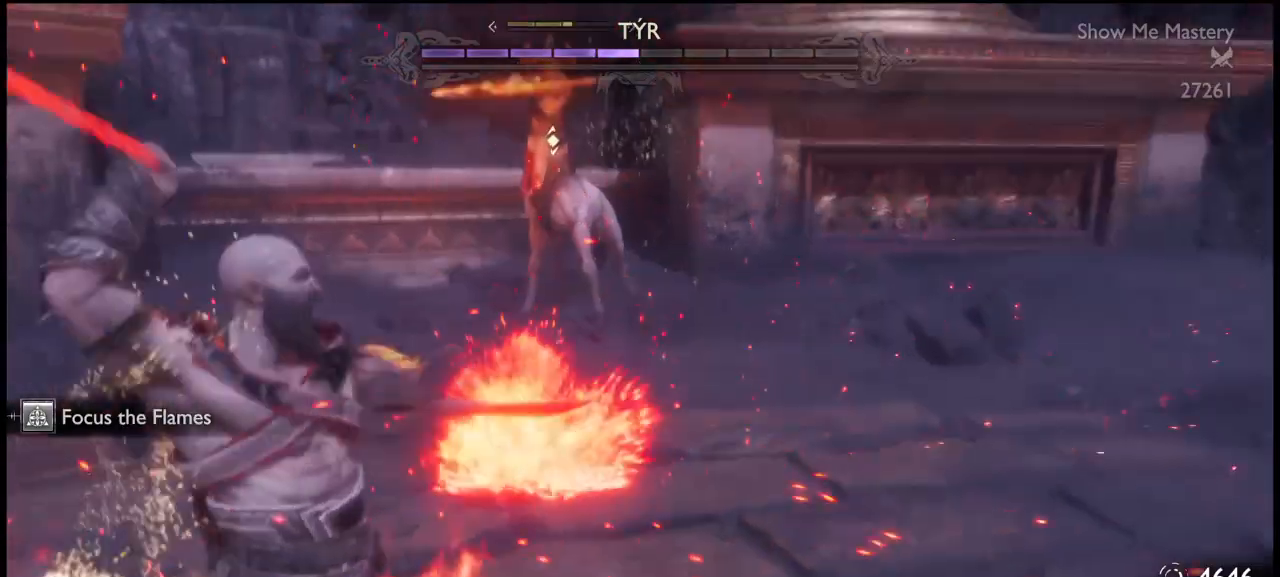
{"buttons": [], "left_stick": "right", "right_stick": "center", "events": [[33, "left_stick", "down-right"], [133, "CROSS", "down"], [133, "left_stick", "right"], [233, "CROSS", "up"]]}
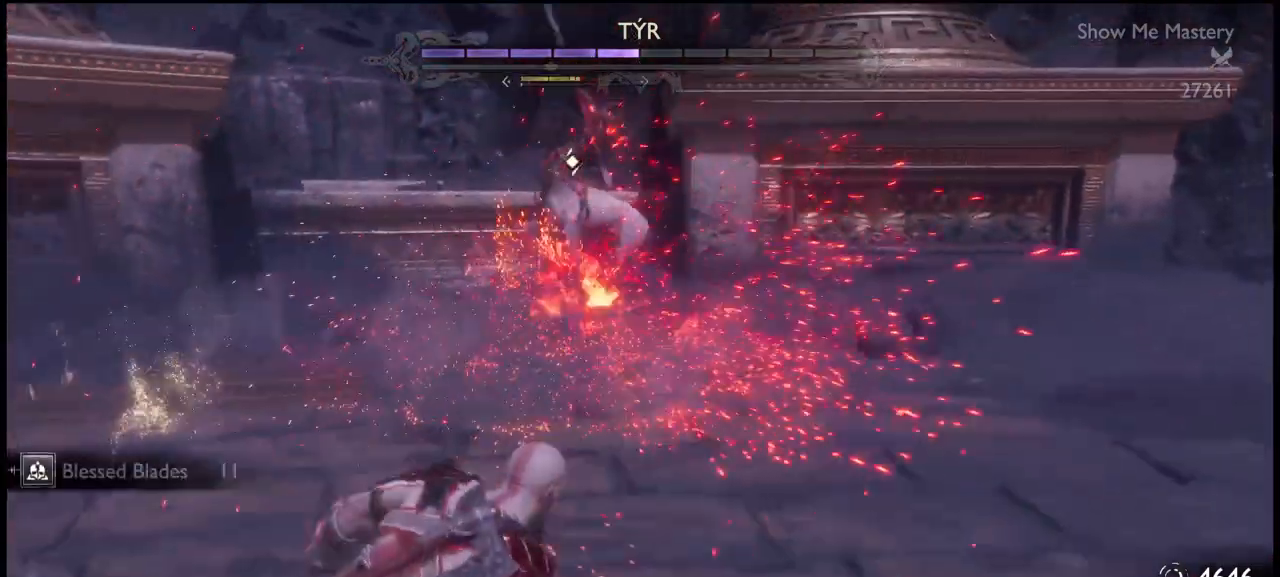
{"buttons": ["TRIANGLE"], "left_stick": "up", "right_stick": "center", "events": [[34, "L1", "down"], [434, "L1", "up"], [467, "left_stick", "up"], [501, "TRIANGLE", "down"]]}
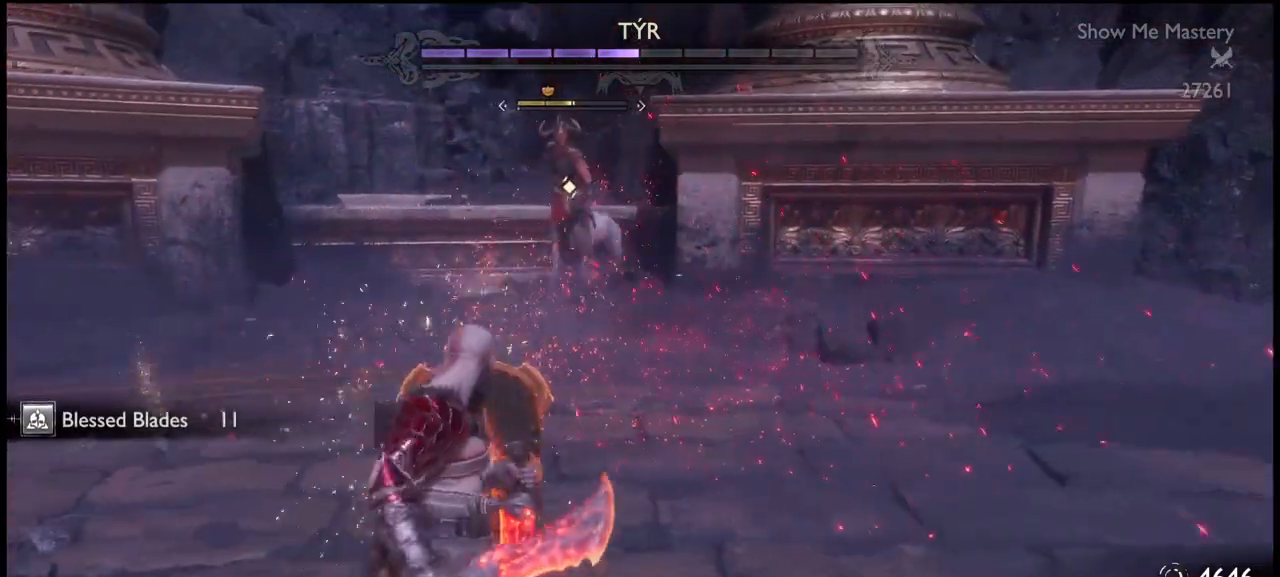
{"buttons": [], "left_stick": "up-left", "right_stick": "center", "events": [[100, "TRIANGLE", "up"], [167, "TRIANGLE", "down"], [233, "TRIANGLE", "up"], [233, "left_stick", "up-left"], [300, "TRIANGLE", "down"], [367, "TRIANGLE", "up"], [434, "TRIANGLE", "down"], [500, "TRIANGLE", "up"]]}